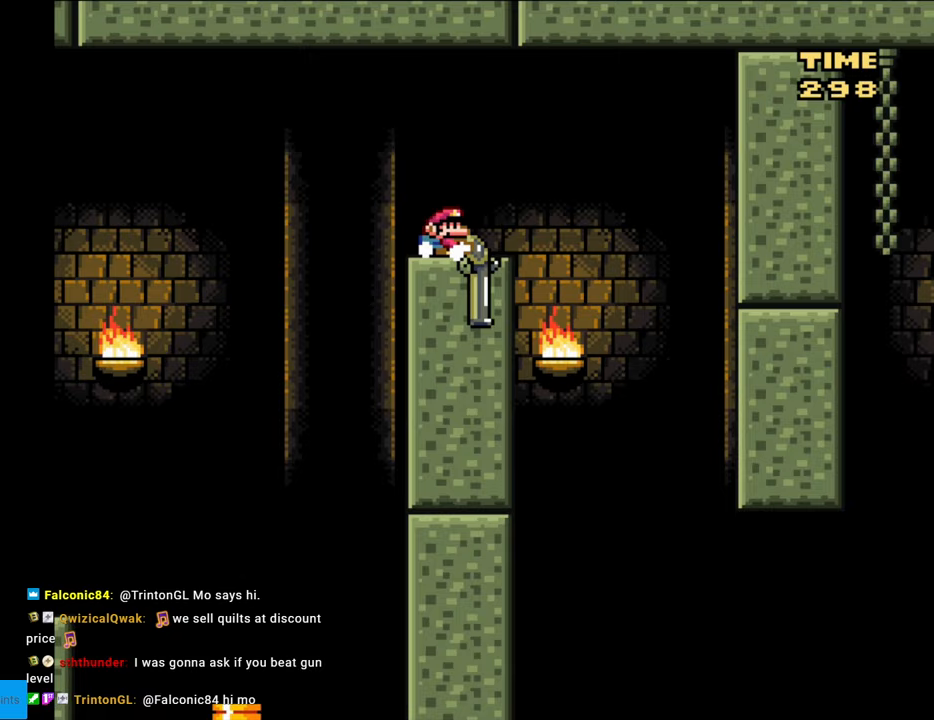
Gameplay with a controller (Nintendo layout); each line is a JSON object with the inputs held at the frame after it. "events" lists button and stick changes between this image and that frame as [ms after this image, input, new state], when the widget could be followed in between. Not read: L3 R3.
{"buttons": ["Y", "DPAD_DOWN", "DPAD_RIGHT"], "events": []}
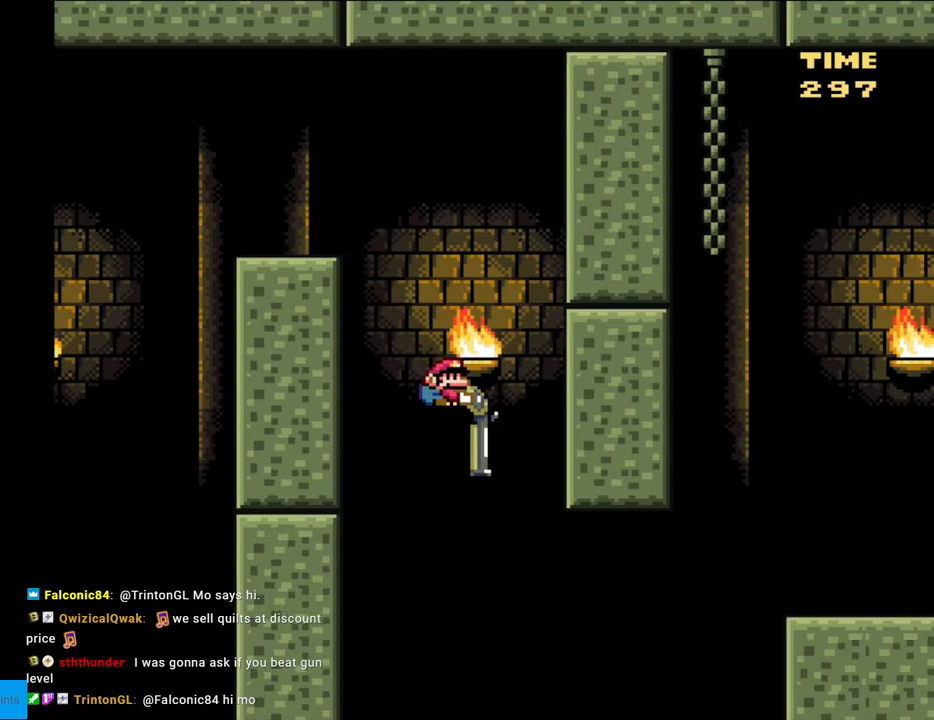
{"buttons": ["B", "Y", "DPAD_DOWN", "DPAD_RIGHT"], "events": [[417, "B", "down"]]}
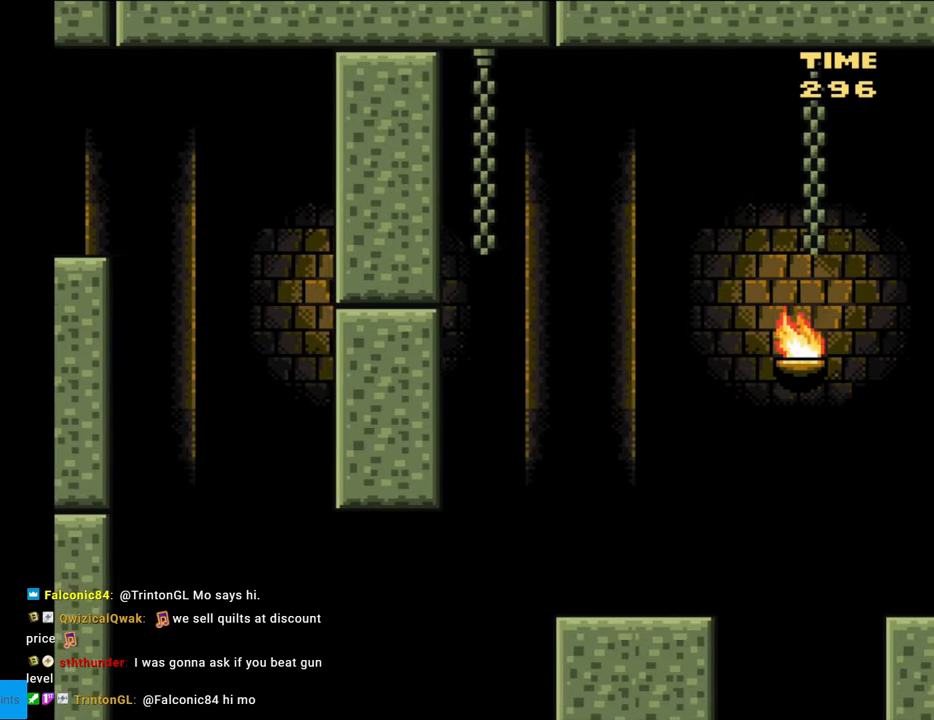
{"buttons": ["B", "Y", "DPAD_RIGHT"], "events": [[500, "DPAD_DOWN", "up"]]}
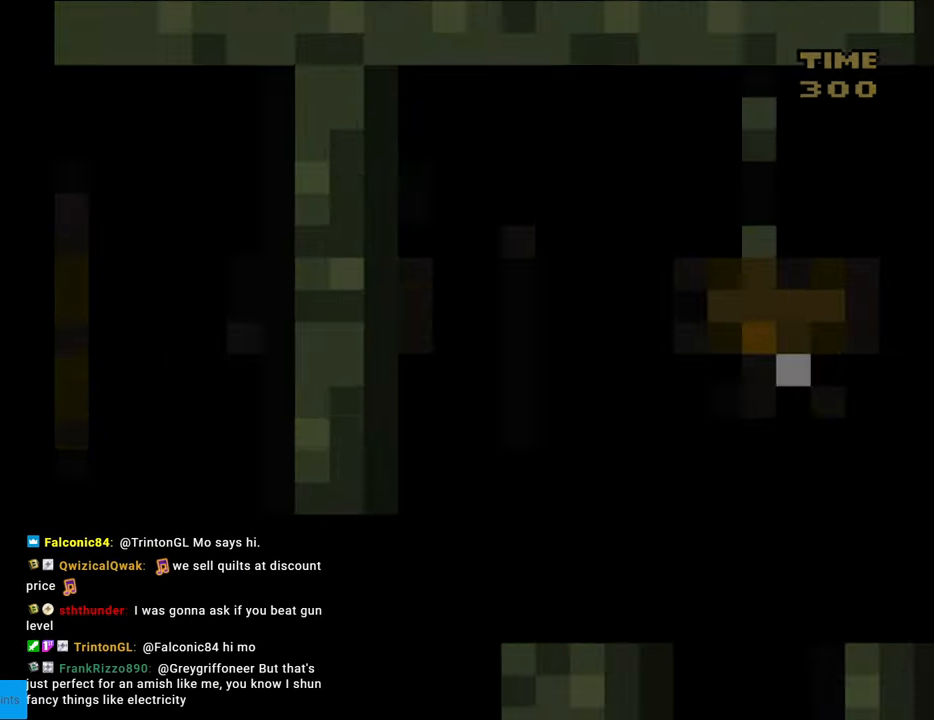
{"buttons": ["B", "Y"], "events": [[133, "DPAD_RIGHT", "up"], [350, "B", "up"], [450, "B", "down"]]}
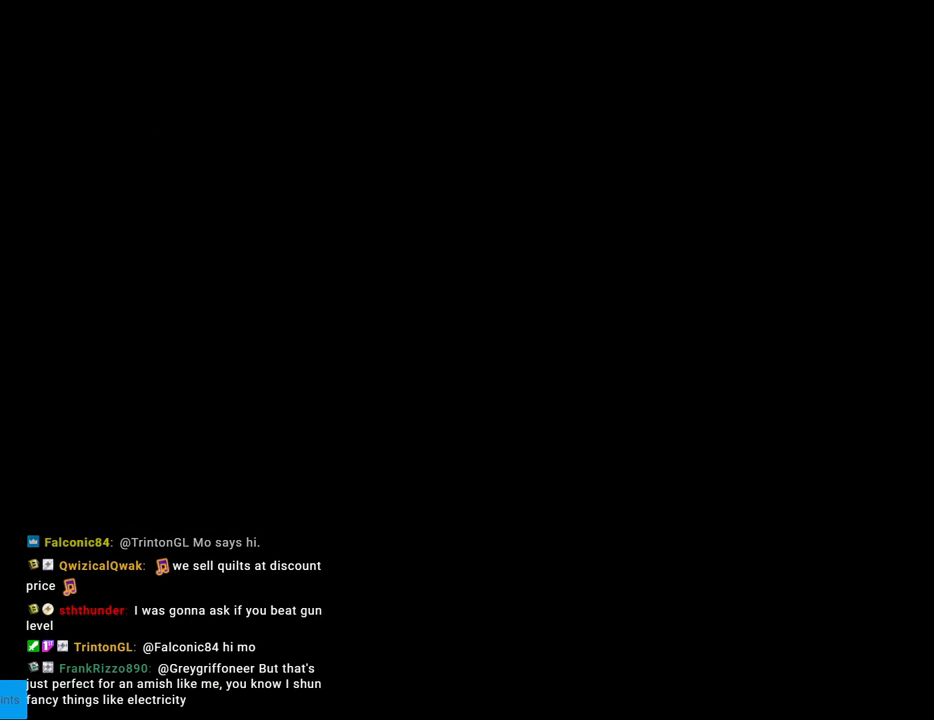
{"buttons": ["Y", "DPAD_RIGHT"], "events": [[117, "DPAD_RIGHT", "down"], [233, "B", "up"]]}
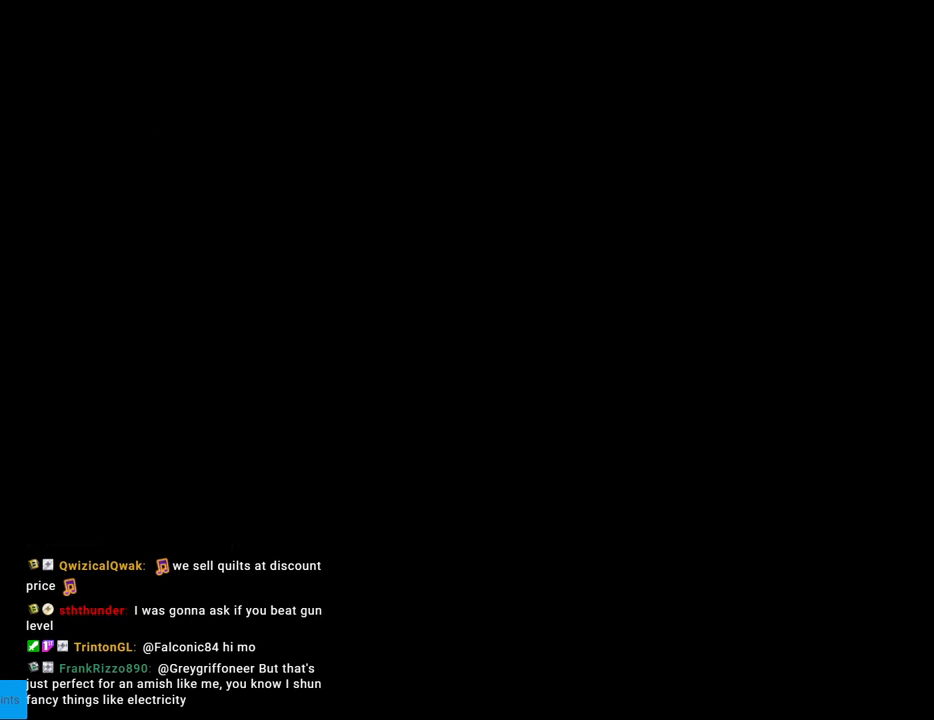
{"buttons": ["Y", "DPAD_RIGHT"], "events": []}
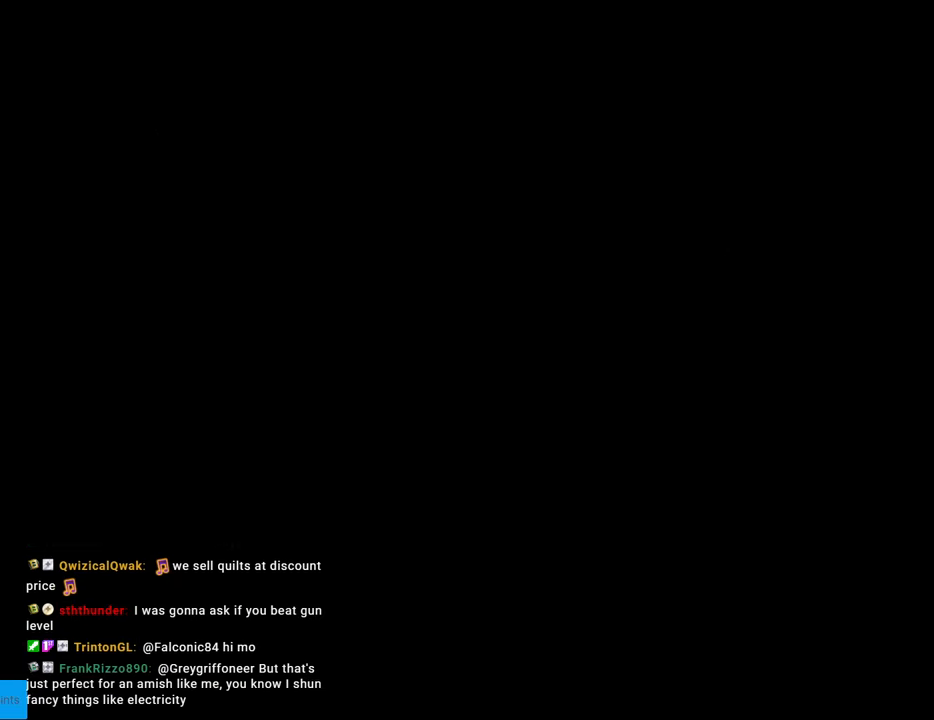
{"buttons": ["Y", "DPAD_RIGHT"], "events": []}
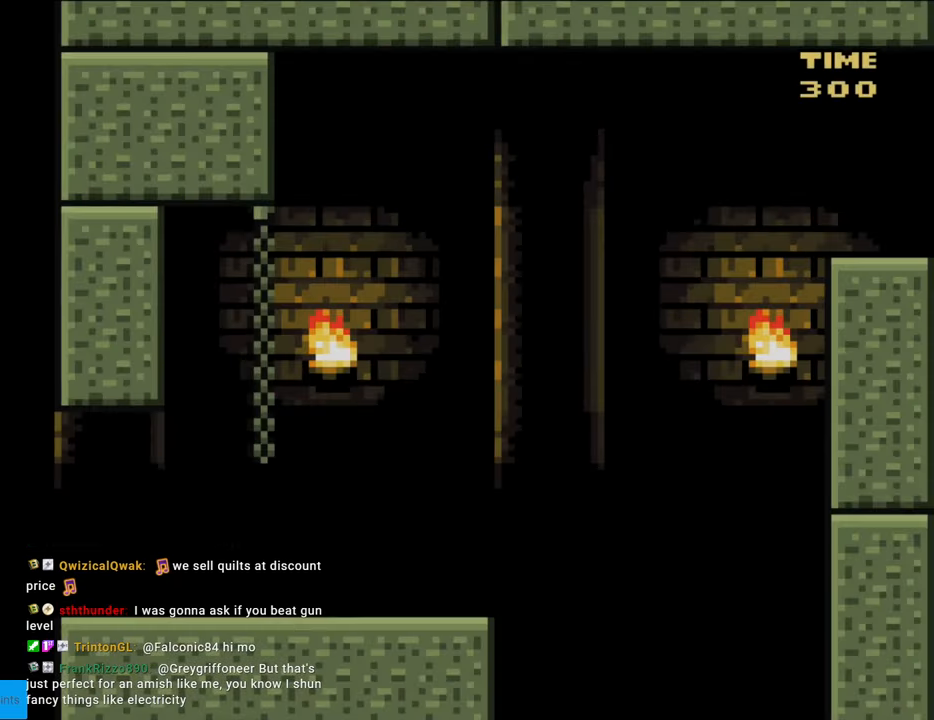
{"buttons": ["Y", "DPAD_RIGHT"], "events": []}
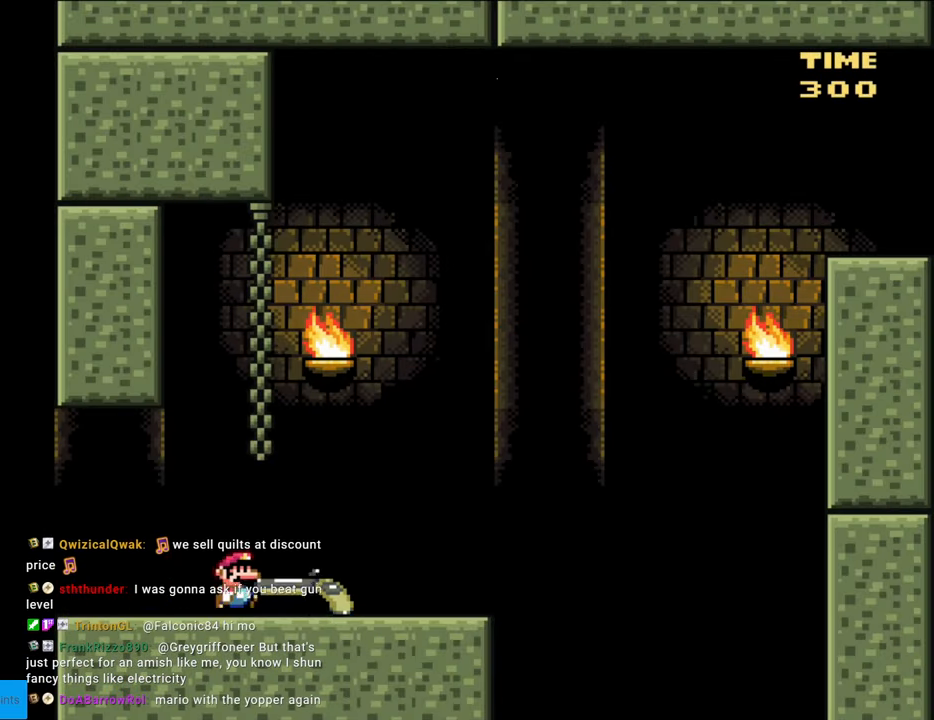
{"buttons": ["Y", "DPAD_RIGHT"], "events": [[167, "Y", "up"], [450, "Y", "down"]]}
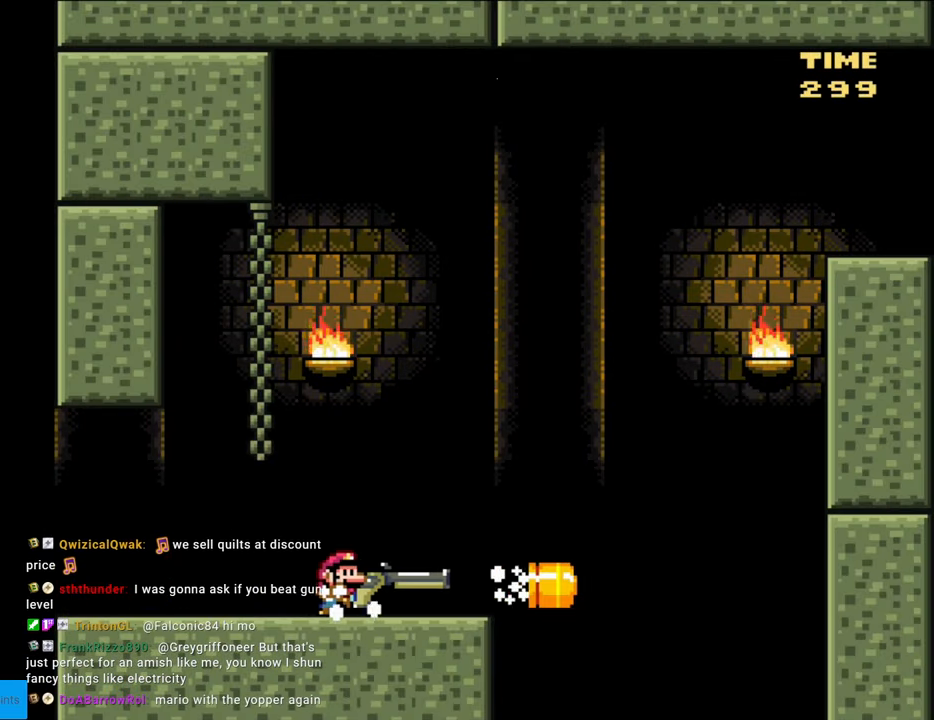
{"buttons": ["Y", "DPAD_LEFT"], "events": [[133, "B", "down"], [417, "DPAD_RIGHT", "up"], [417, "DPAD_UP", "down"], [433, "B", "up"], [433, "DPAD_LEFT", "down"], [433, "DPAD_UP", "up"]]}
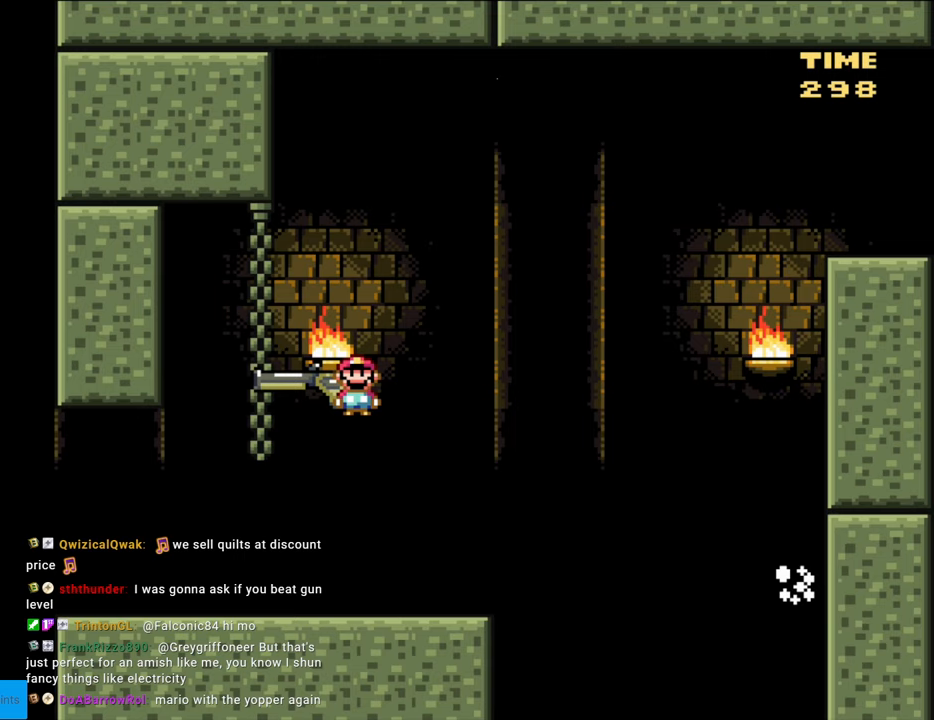
{"buttons": ["Y", "DPAD_RIGHT"], "events": [[133, "DPAD_LEFT", "up"], [167, "DPAD_RIGHT", "down"]]}
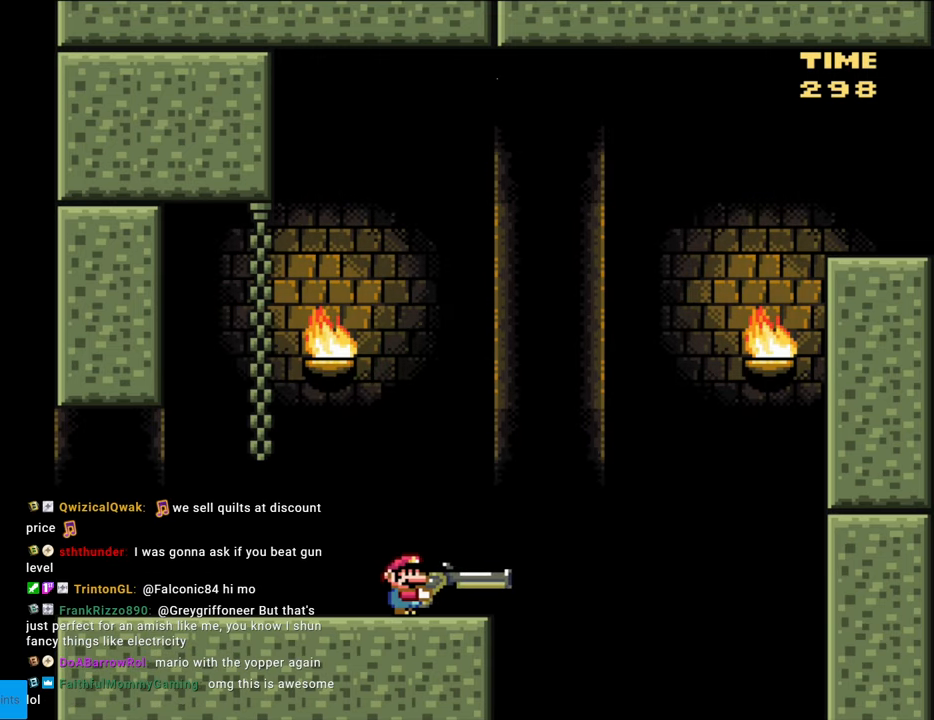
{"buttons": ["B", "Y", "DPAD_DOWN", "DPAD_RIGHT"], "events": [[150, "DPAD_DOWN", "down"], [167, "B", "down"]]}
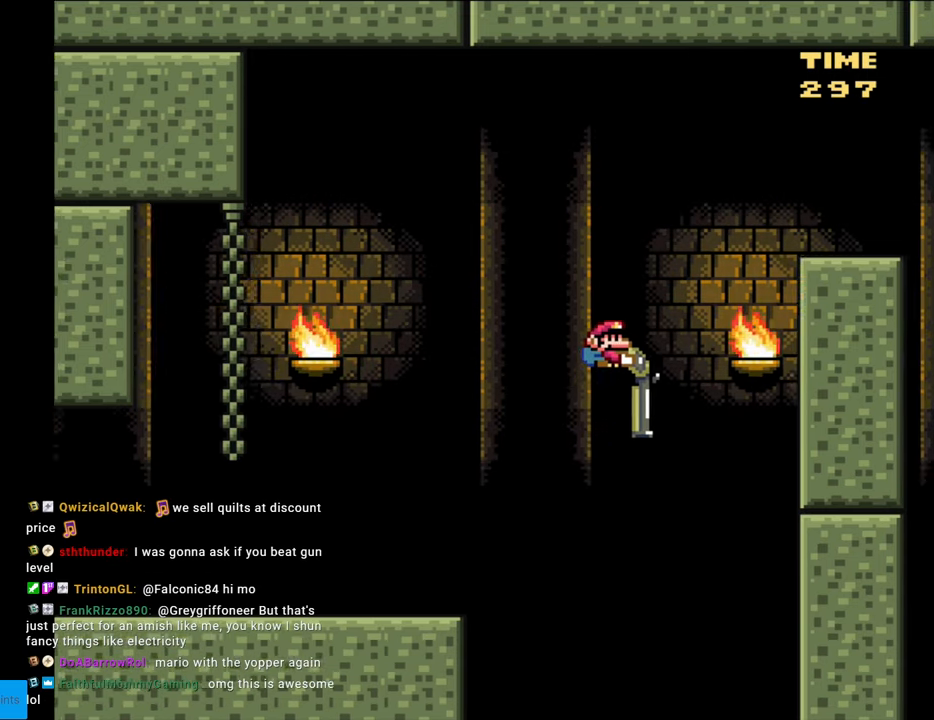
{"buttons": ["B", "Y", "DPAD_LEFT"], "events": [[67, "Y", "up"], [167, "Y", "down"], [383, "DPAD_DOWN", "up"], [433, "DPAD_DOWN", "down"], [450, "DPAD_RIGHT", "up"], [467, "DPAD_DOWN", "up"], [467, "DPAD_LEFT", "down"]]}
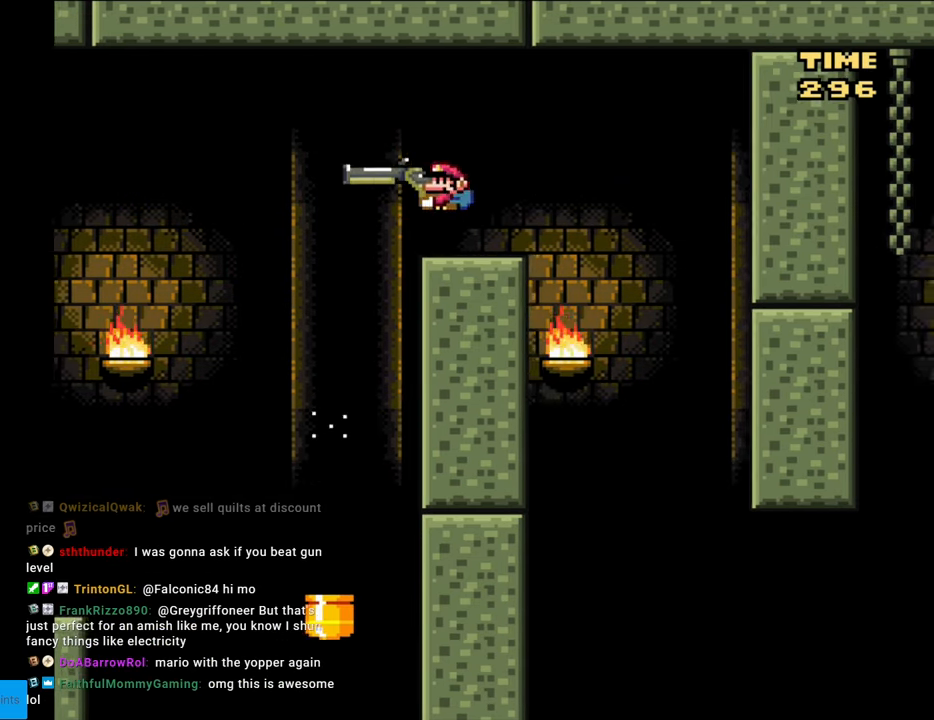
{"buttons": ["Y", "DPAD_DOWN", "DPAD_RIGHT"], "events": [[50, "B", "up"], [117, "DPAD_LEFT", "up"], [150, "DPAD_RIGHT", "down"], [283, "B", "down"], [283, "DPAD_DOWN", "down"], [283, "DPAD_RIGHT", "up"], [367, "B", "up"], [367, "DPAD_RIGHT", "down"]]}
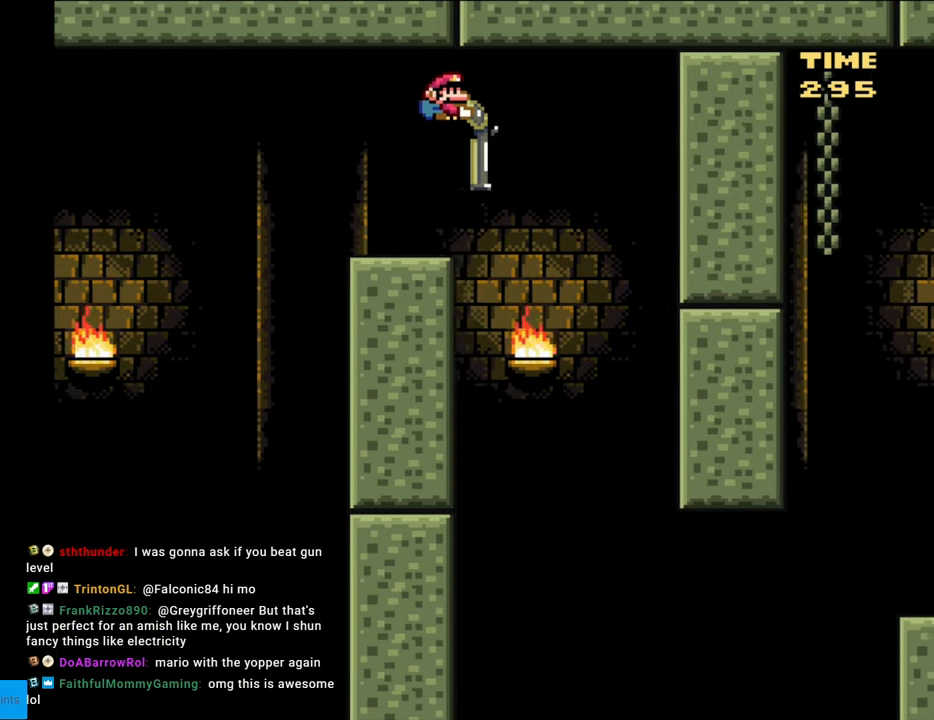
{"buttons": ["B", "Y", "DPAD_DOWN", "DPAD_RIGHT"], "events": [[133, "DPAD_RIGHT", "up"], [150, "DPAD_LEFT", "down"], [233, "DPAD_LEFT", "up"], [250, "B", "down"], [283, "DPAD_RIGHT", "down"], [383, "DPAD_DOWN", "up"], [450, "DPAD_DOWN", "down"]]}
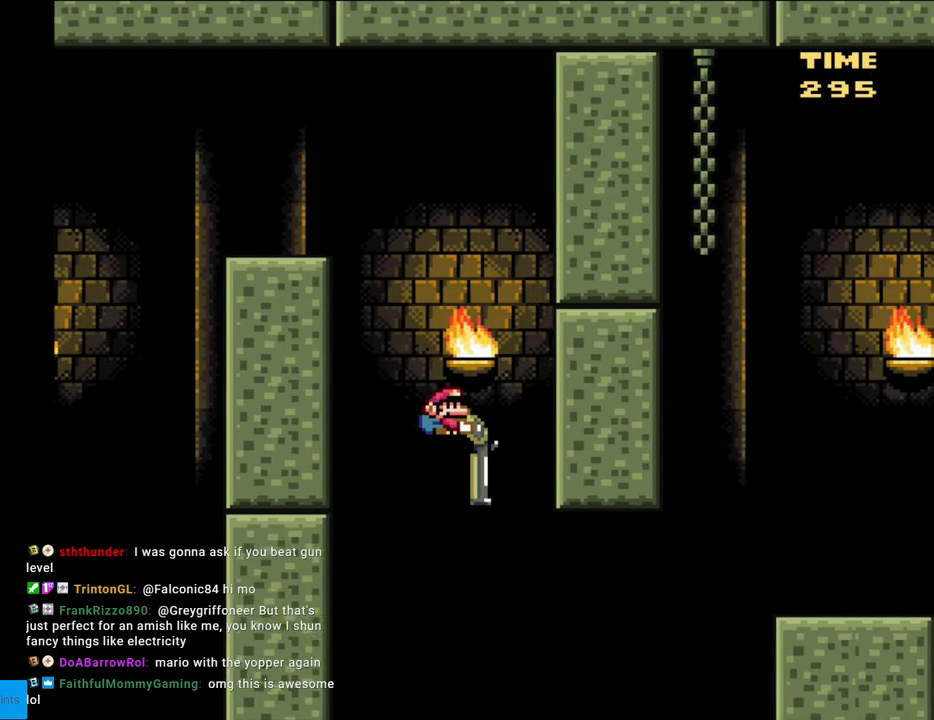
{"buttons": ["B", "Y", "DPAD_DOWN", "DPAD_RIGHT"], "events": [[217, "Y", "up"], [383, "Y", "down"]]}
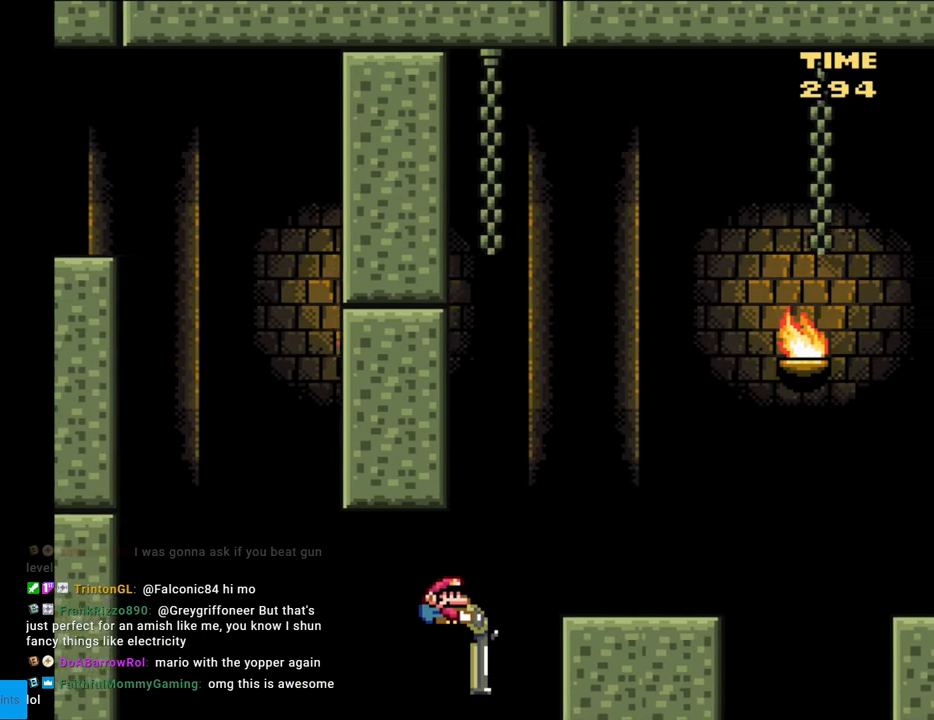
{"buttons": ["B", "Y", "DPAD_RIGHT"], "events": [[183, "DPAD_DOWN", "up"], [283, "B", "up"], [467, "B", "down"]]}
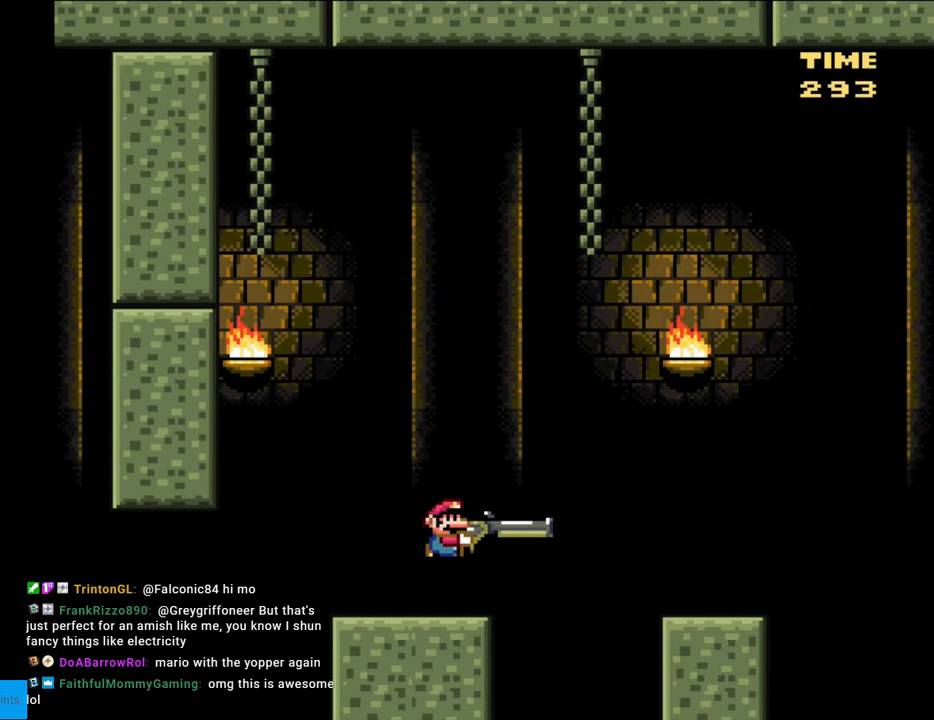
{"buttons": ["Y", "DPAD_RIGHT"], "events": [[117, "B", "up"]]}
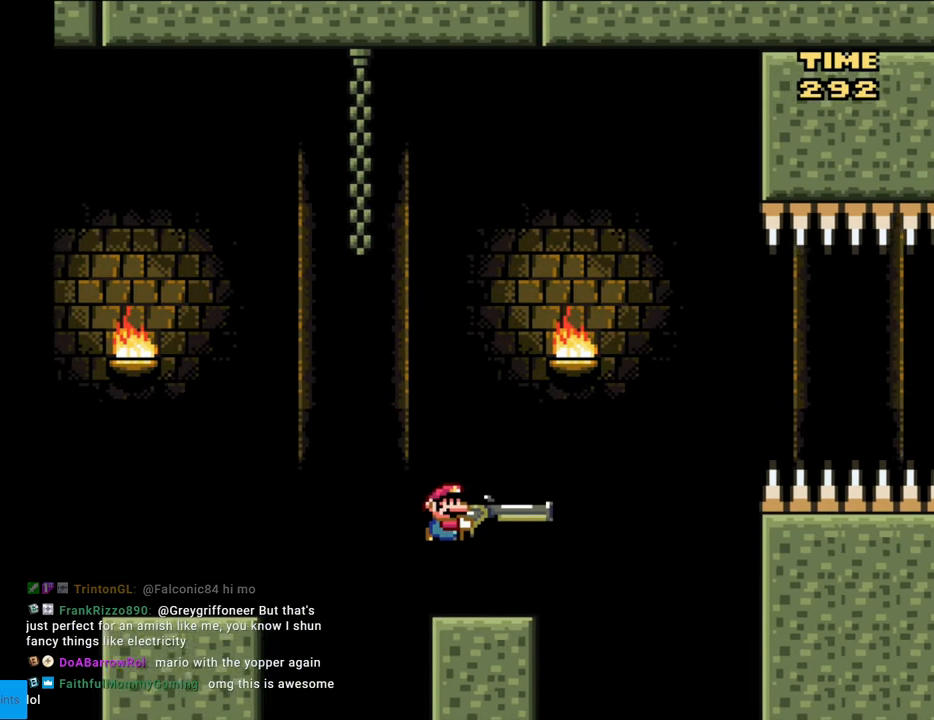
{"buttons": ["B", "Y", "DPAD_RIGHT"], "events": [[167, "B", "down"]]}
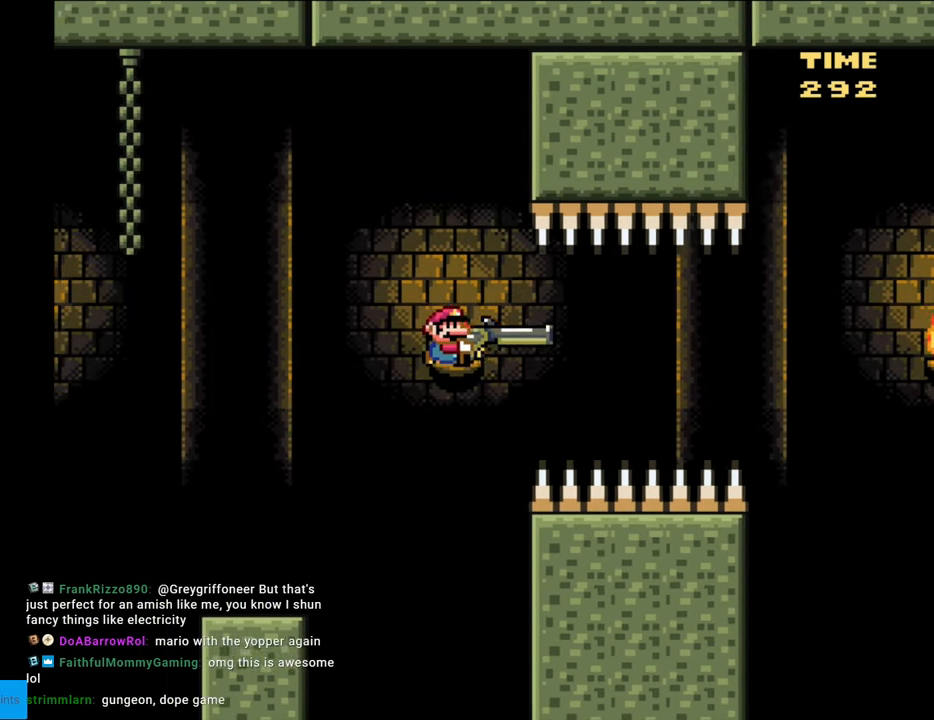
{"buttons": ["B", "Y"], "events": [[100, "DPAD_RIGHT", "up"], [117, "DPAD_LEFT", "down"], [150, "Y", "up"], [167, "DPAD_LEFT", "up"], [200, "Y", "down"]]}
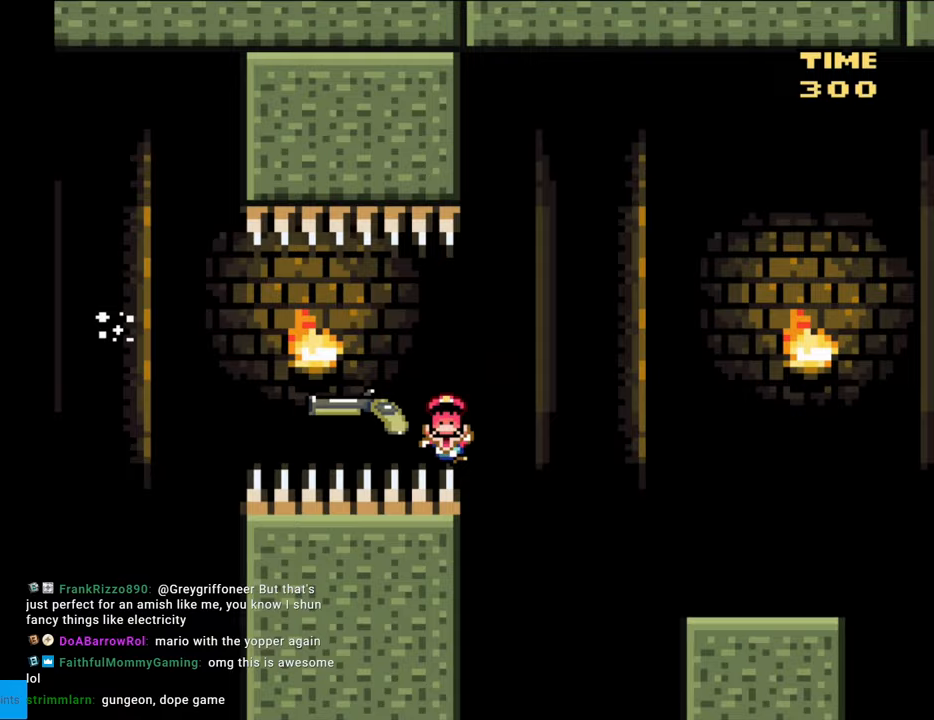
{"buttons": [], "events": [[350, "B", "up"], [417, "Y", "up"]]}
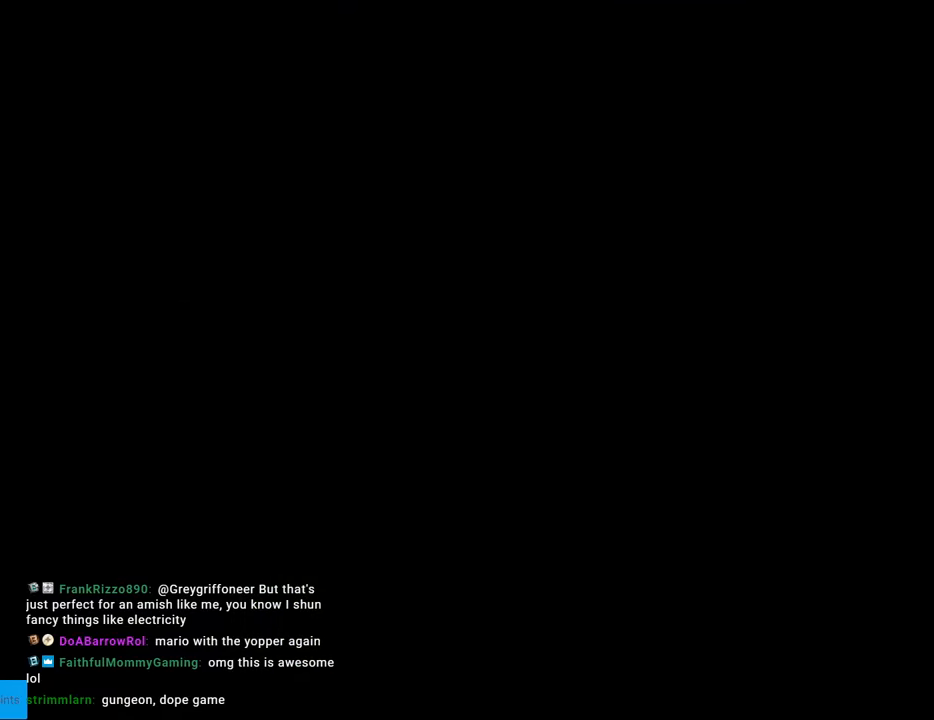
{"buttons": [], "events": []}
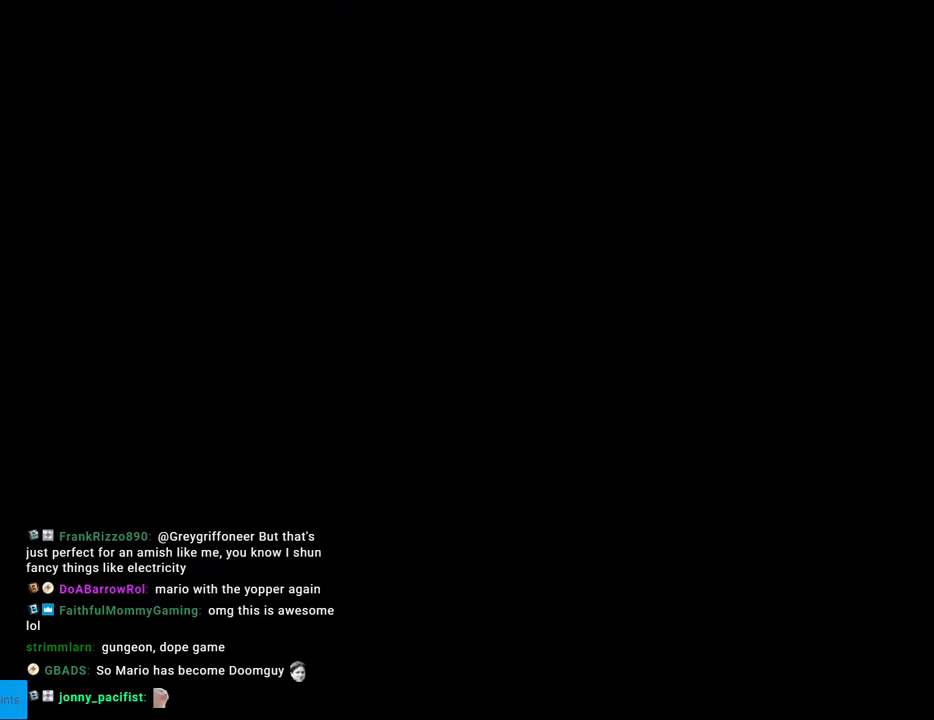
{"buttons": ["B", "Y", "DPAD_RIGHT"], "events": [[400, "Y", "down"], [417, "B", "down"], [433, "DPAD_RIGHT", "down"]]}
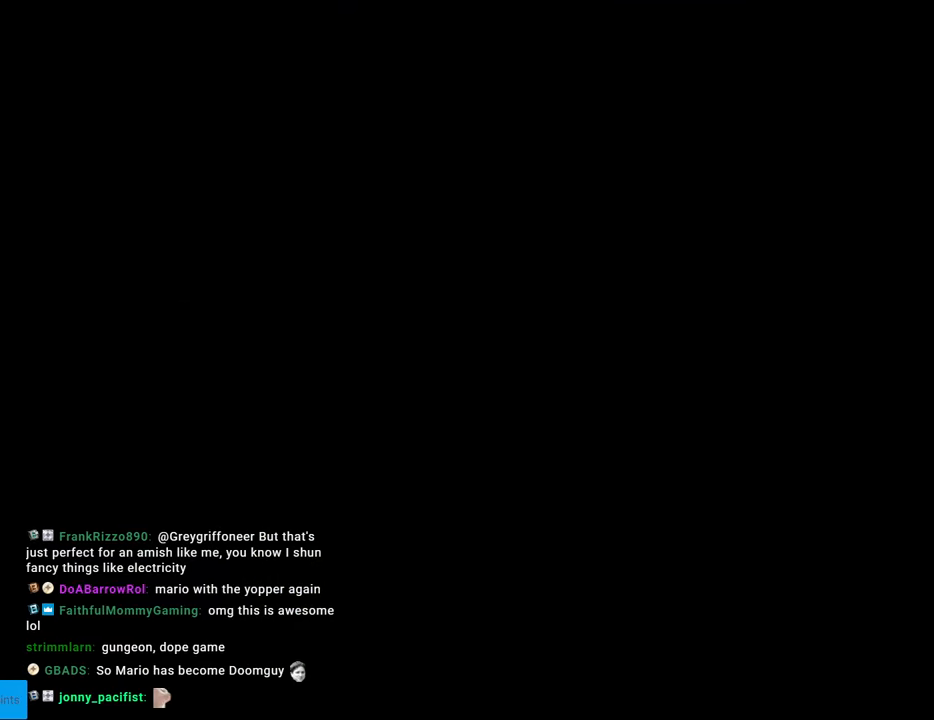
{"buttons": ["Y", "DPAD_RIGHT"], "events": [[483, "B", "up"]]}
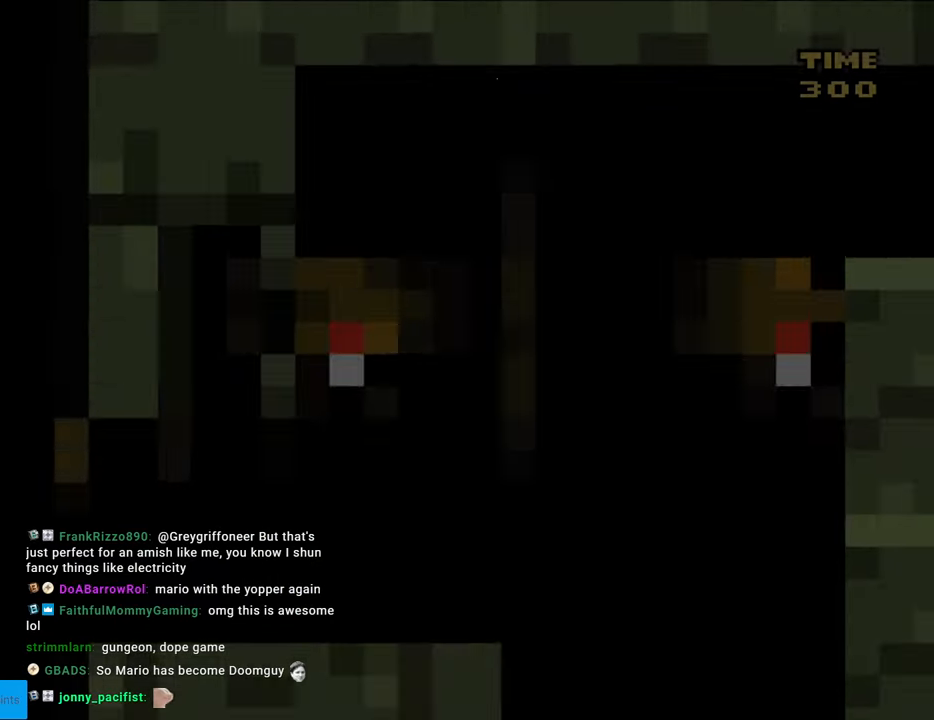
{"buttons": ["Y", "DPAD_RIGHT"], "events": []}
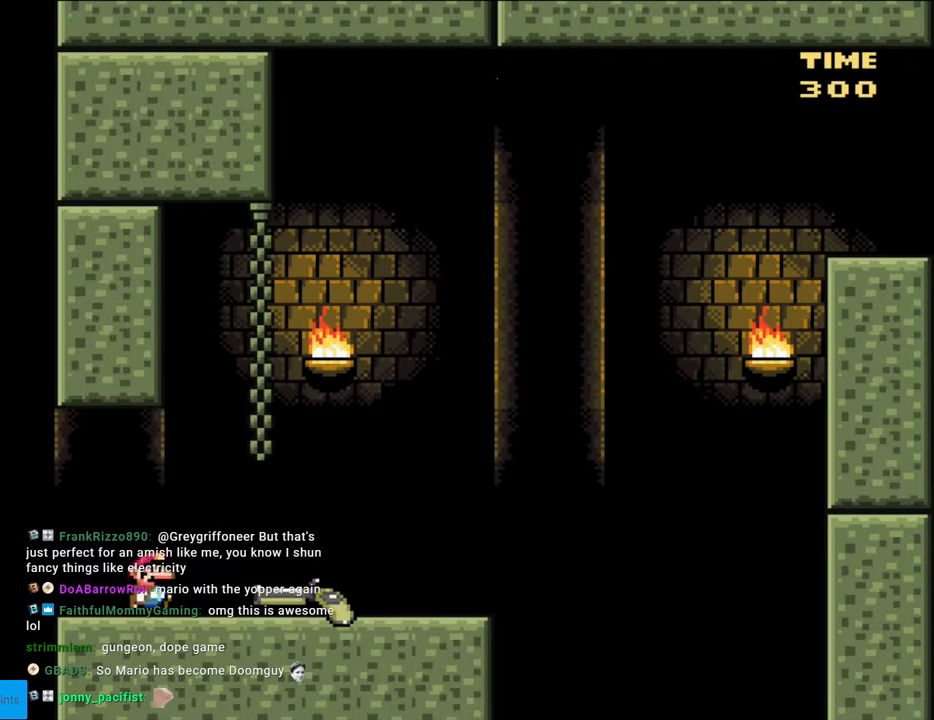
{"buttons": ["Y", "DPAD_RIGHT"], "events": []}
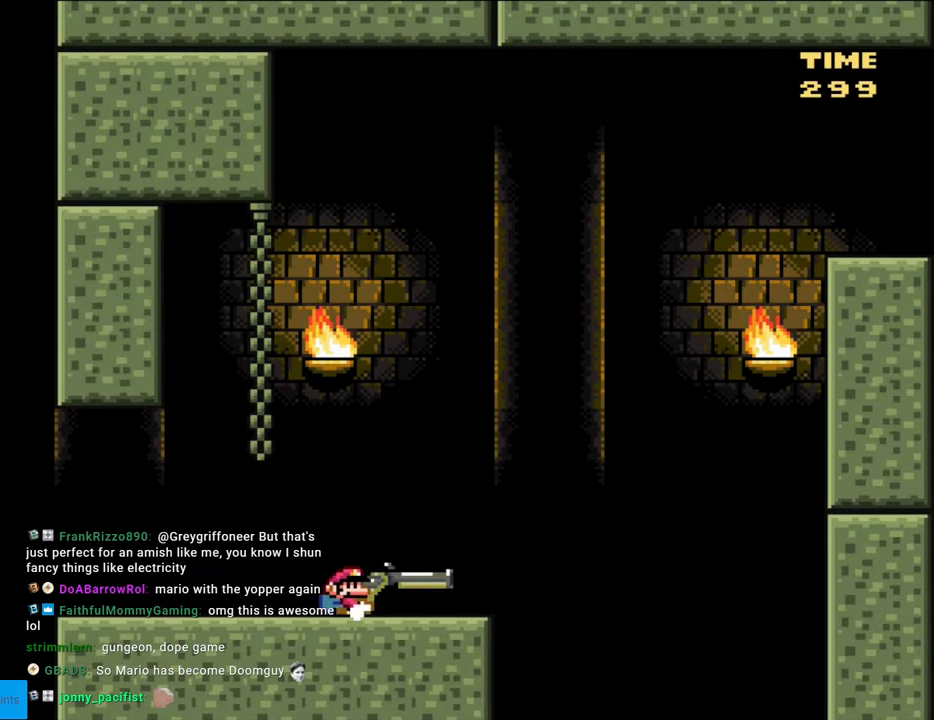
{"buttons": ["B", "Y", "DPAD_DOWN", "DPAD_RIGHT"], "events": [[33, "DPAD_DOWN", "down"], [83, "B", "down"]]}
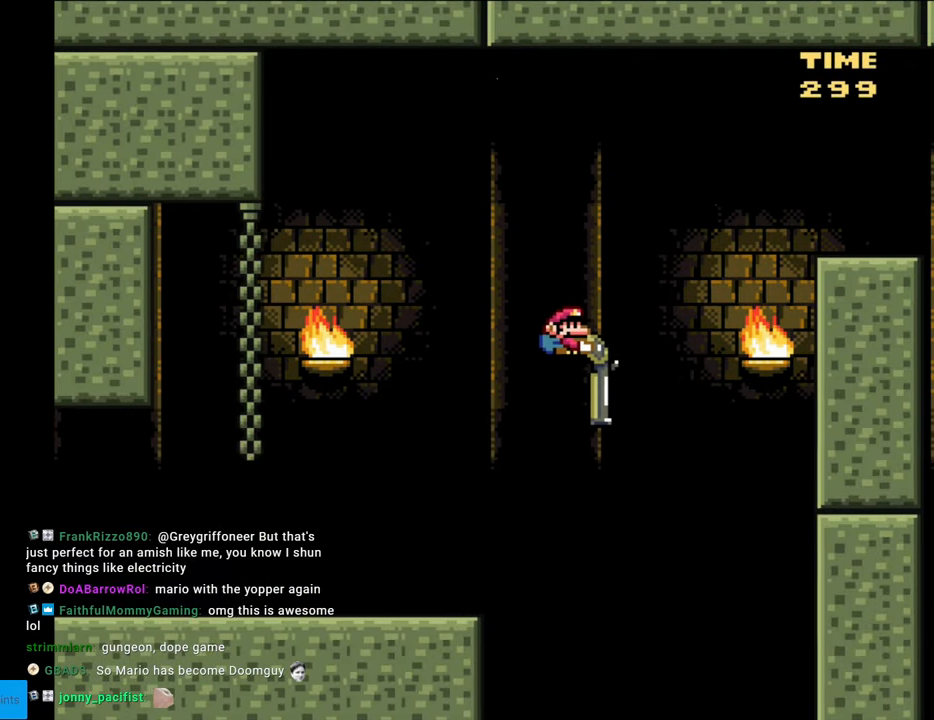
{"buttons": ["Y", "DPAD_DOWN", "DPAD_RIGHT"], "events": [[33, "Y", "up"], [117, "Y", "down"], [483, "B", "up"]]}
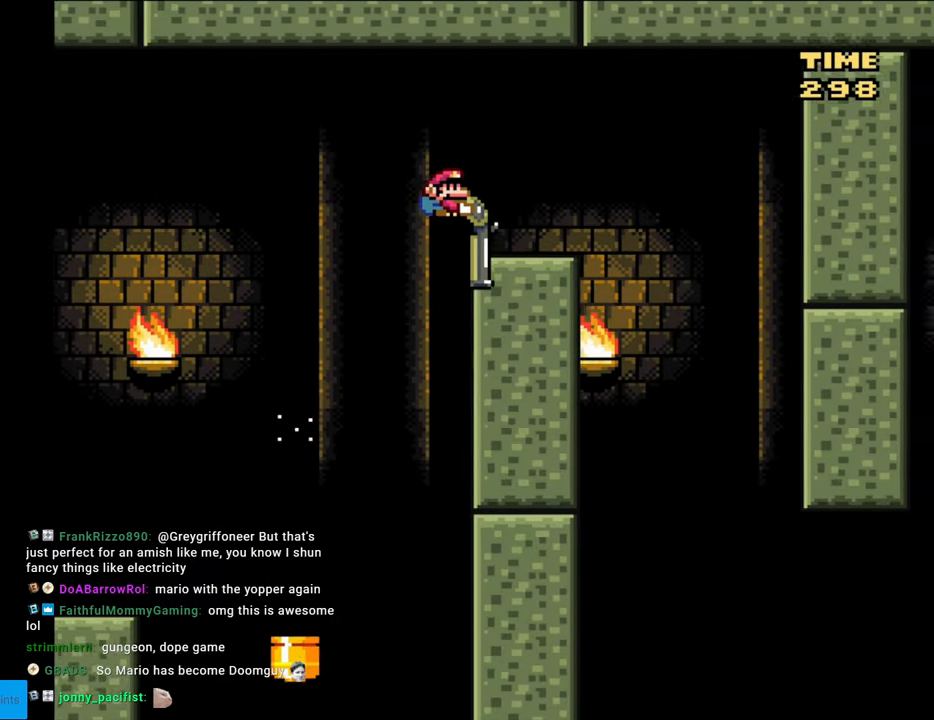
{"buttons": ["Y", "DPAD_DOWN", "DPAD_LEFT"], "events": [[167, "B", "down"], [217, "B", "up"], [400, "DPAD_RIGHT", "up"], [417, "DPAD_LEFT", "down"]]}
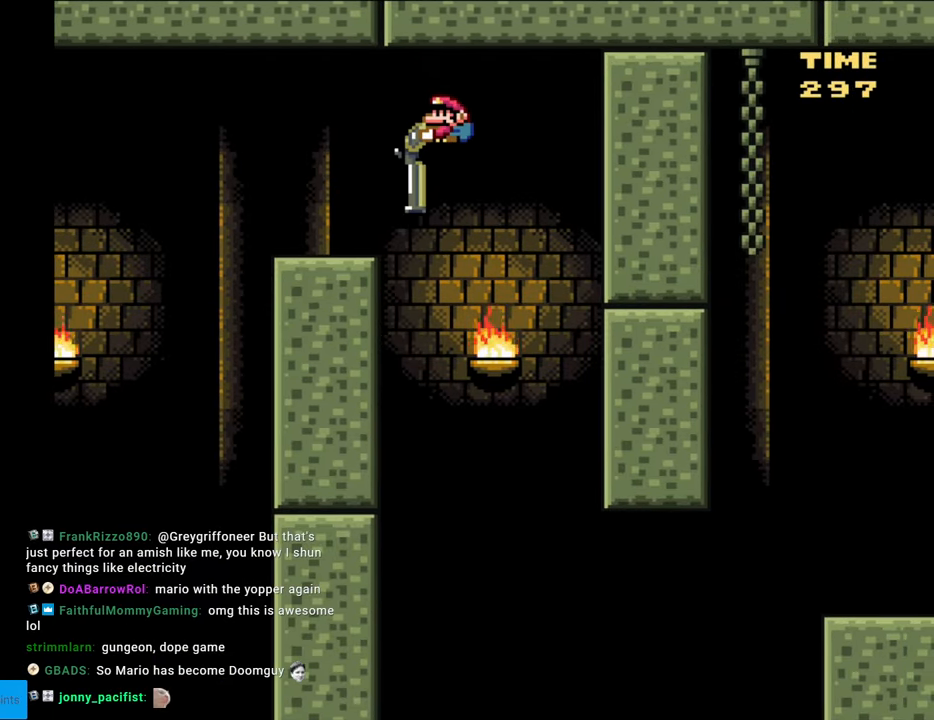
{"buttons": ["B", "Y", "DPAD_DOWN", "DPAD_RIGHT"], "events": [[83, "DPAD_LEFT", "up"], [133, "B", "down"], [167, "DPAD_RIGHT", "down"]]}